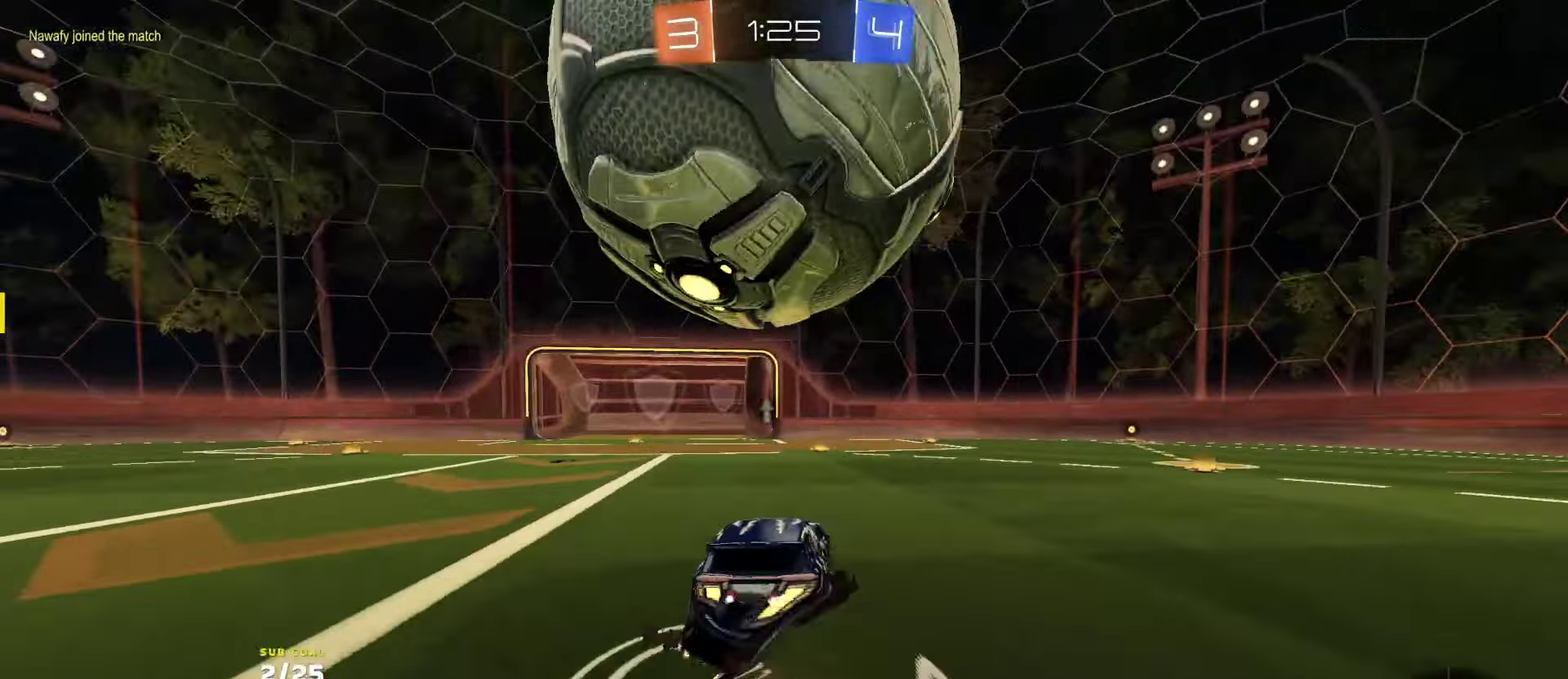
Gameplay with a controller (Xbox layout); each line is a JSON object with the inputs held at the frame after it. "events" lists button and stick changes between this image and that frame as [ms after this image, input, new state], when the widget could be followed in between.
{"buttons": ["R1", "R2", "L3"], "left_stick": "down-left", "right_stick": "center"}
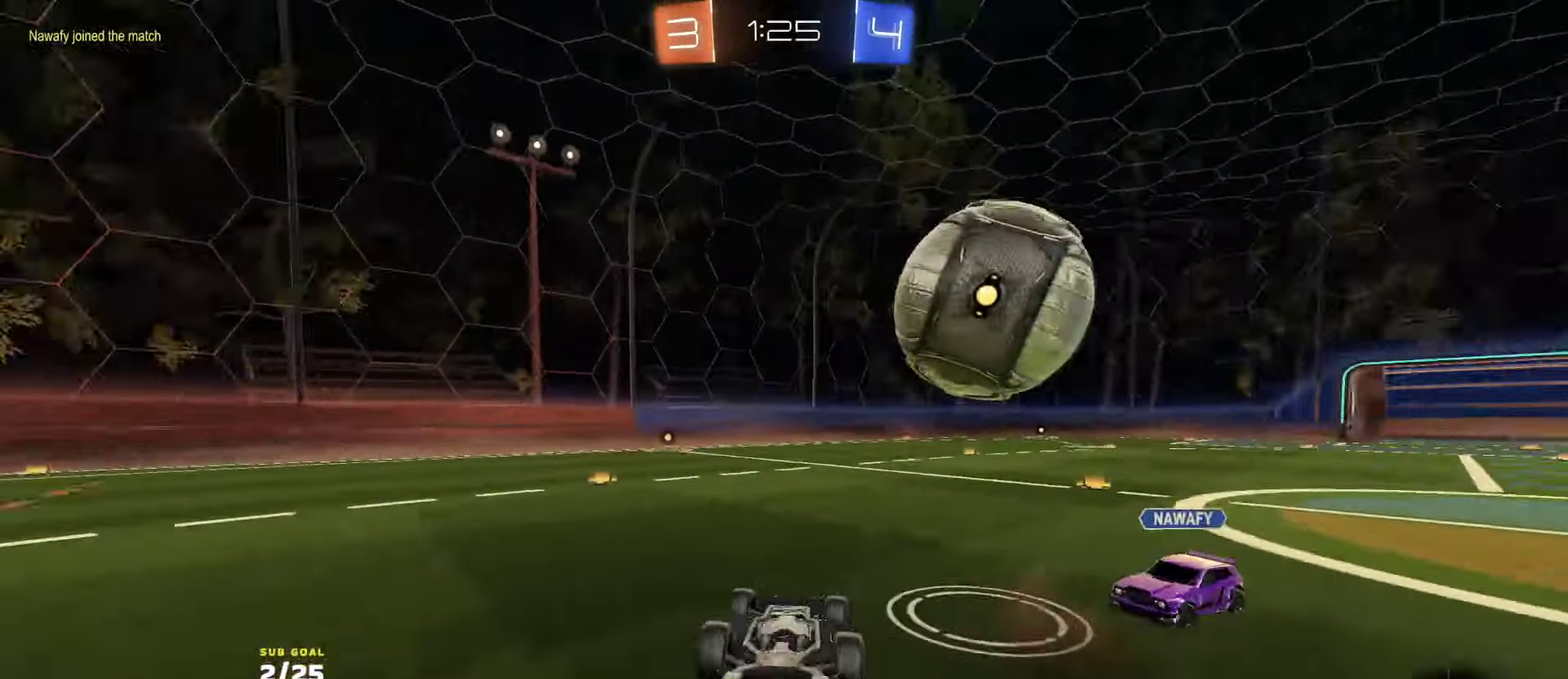
{"buttons": ["R2"], "left_stick": "center", "right_stick": "center", "events": [[17, "left_stick", "up"], [250, "left_stick", "center"], [384, "L3", "up"], [400, "R1", "up"]]}
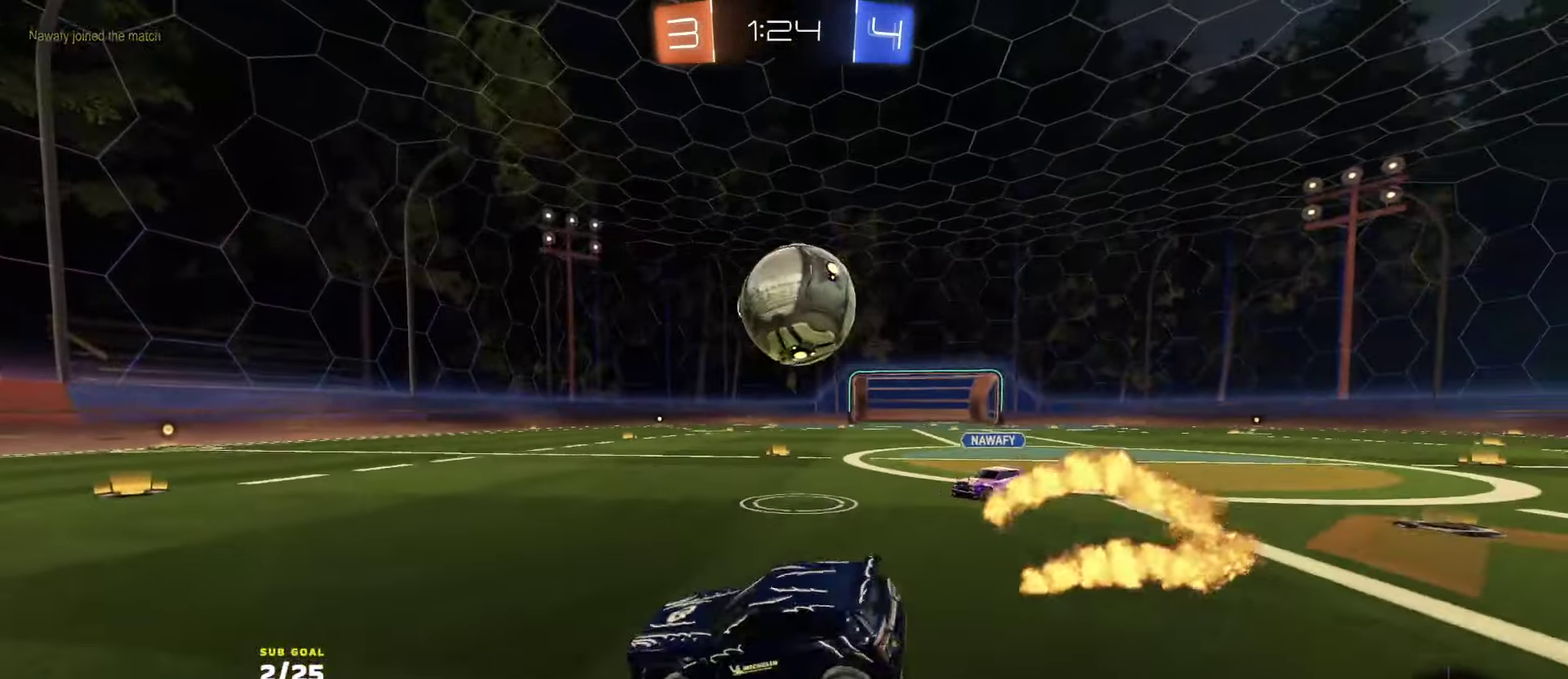
{"buttons": ["R2"], "left_stick": "down", "right_stick": "center", "events": [[50, "left_stick", "right"], [117, "left_stick", "down-right"], [167, "left_stick", "down"], [400, "A", "down"], [417, "left_stick", "up-left"], [450, "A", "up"], [484, "left_stick", "down"]]}
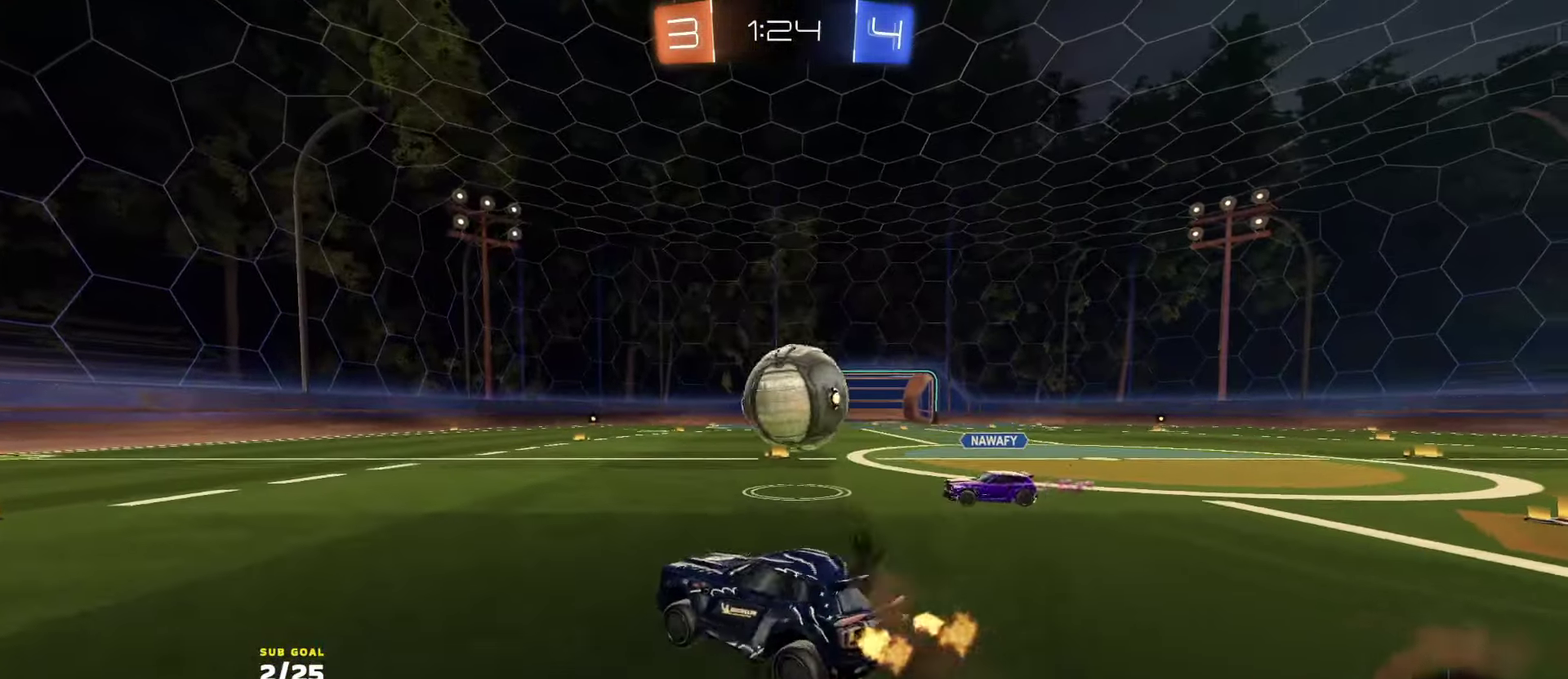
{"buttons": ["R2"], "left_stick": "center", "right_stick": "center", "events": [[217, "left_stick", "center"], [267, "left_stick", "down"], [350, "left_stick", "center"]]}
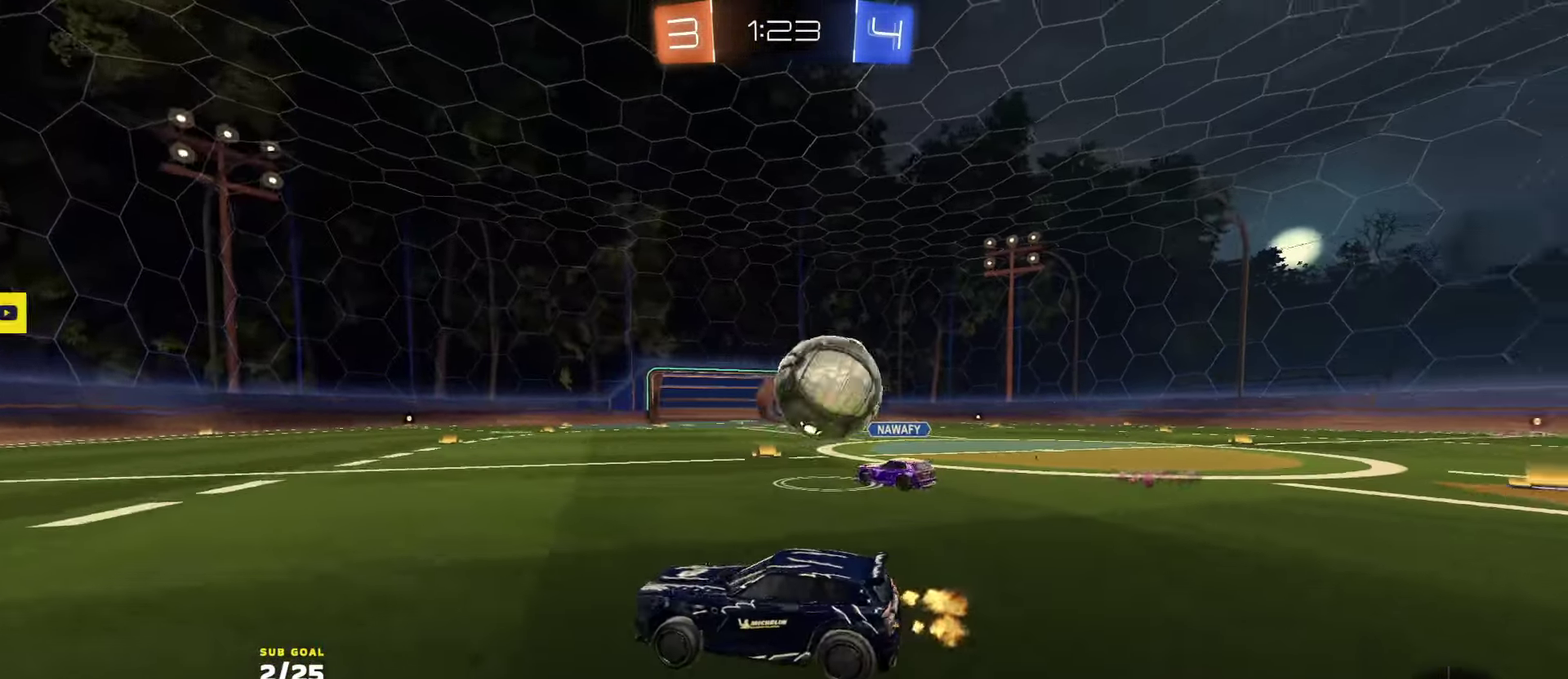
{"buttons": ["R2"], "left_stick": "left", "right_stick": "center", "events": [[34, "Y", "down"], [34, "left_stick", "left"], [117, "Y", "up"], [184, "Y", "down"], [234, "left_stick", "up-right"], [250, "Y", "up"], [334, "left_stick", "left"], [384, "X", "down"], [484, "X", "up"]]}
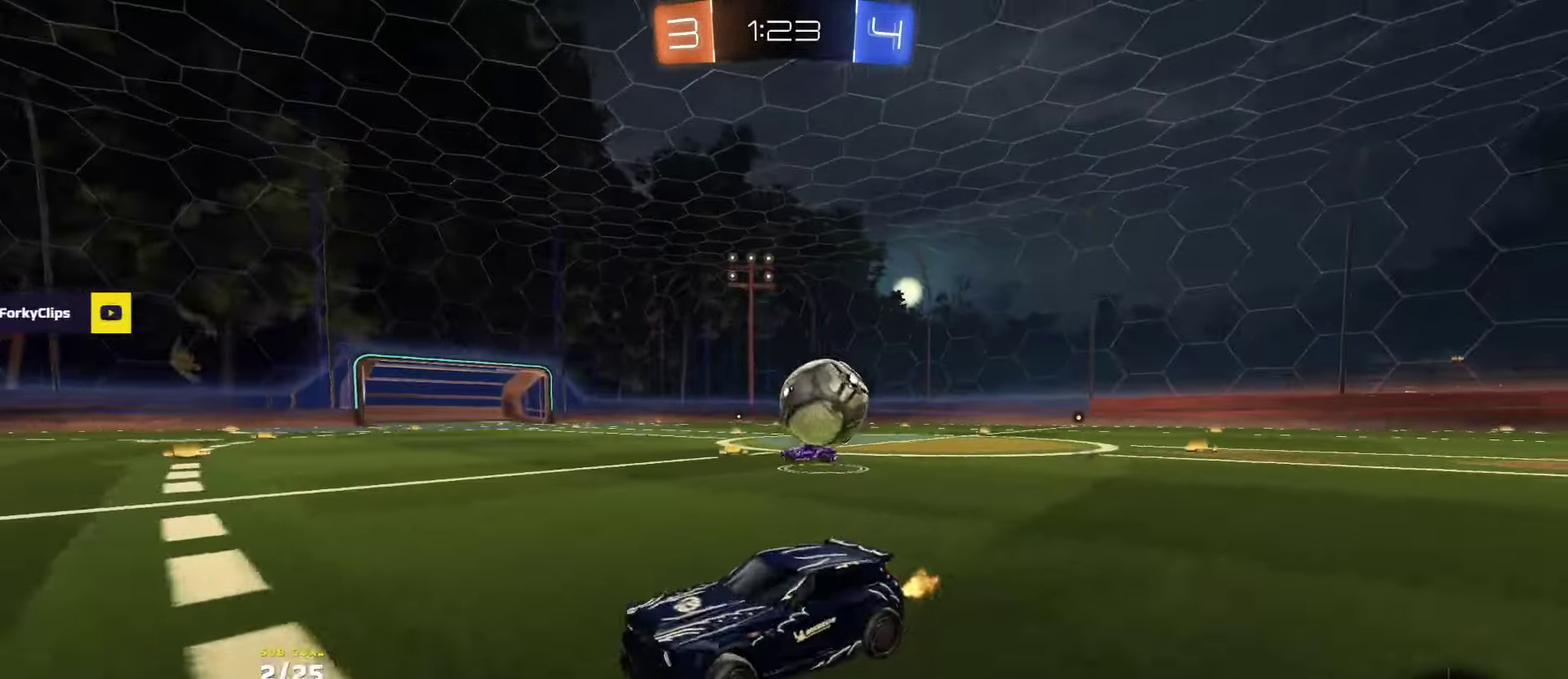
{"buttons": ["R2"], "left_stick": "left", "right_stick": "center", "events": [[217, "Y", "down"], [284, "Y", "up"]]}
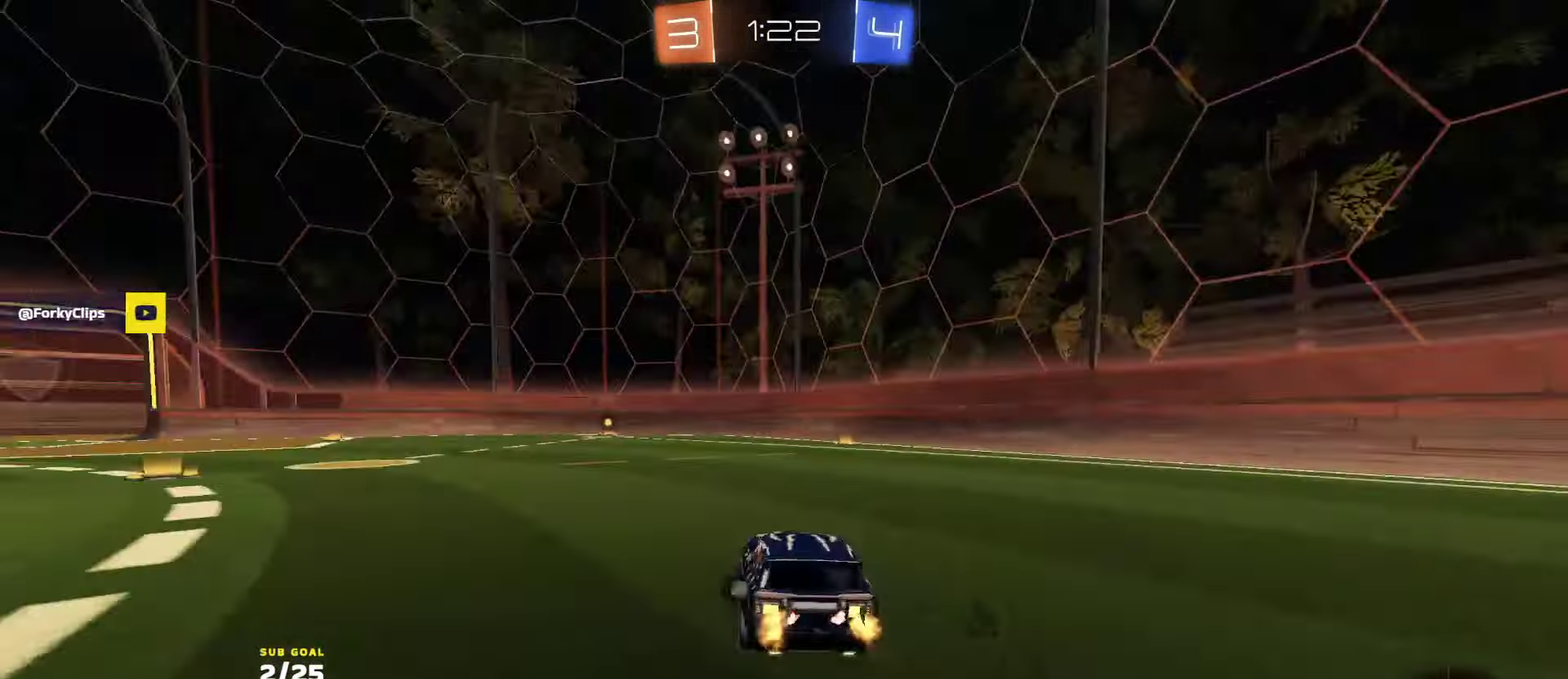
{"buttons": ["X", "R2"], "left_stick": "left", "right_stick": "center", "events": [[100, "left_stick", "center"], [284, "left_stick", "left"], [384, "X", "down"]]}
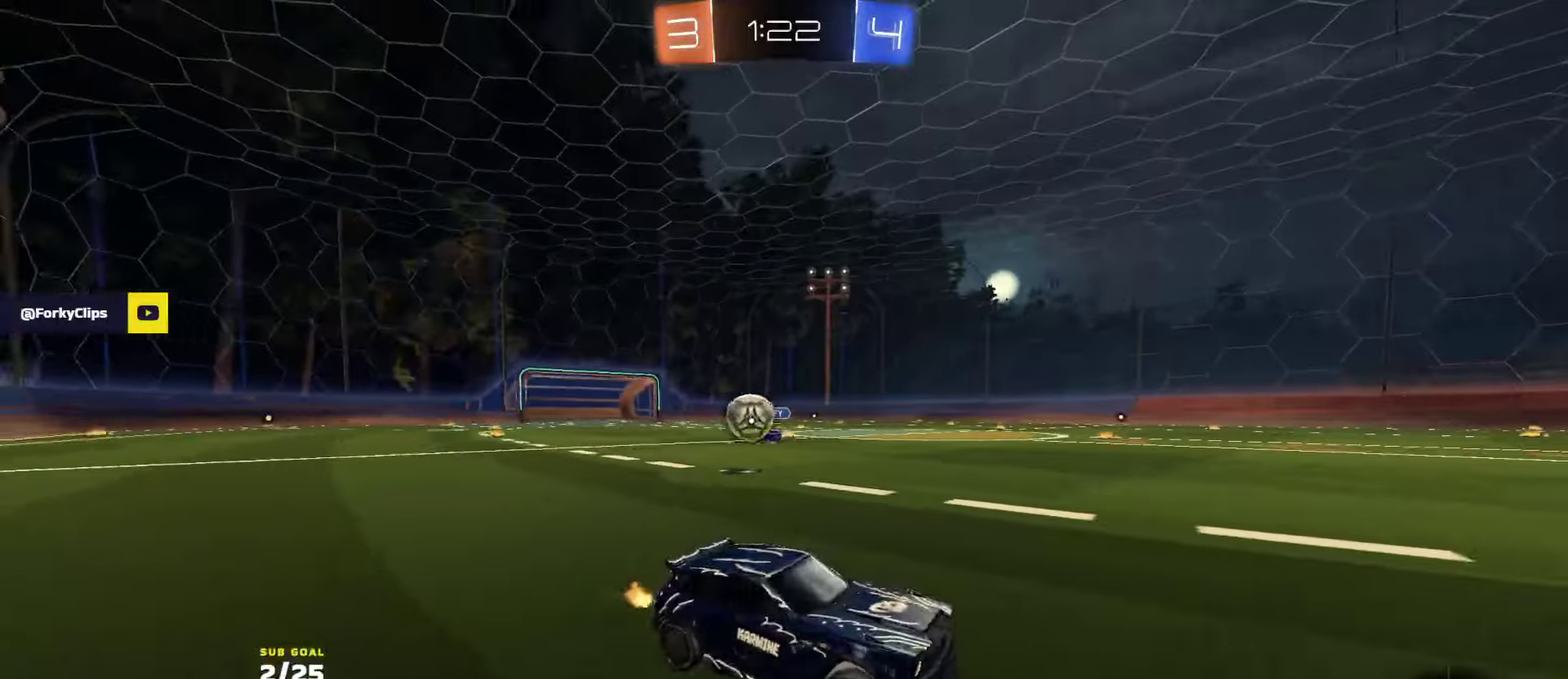
{"buttons": ["X", "R2"], "left_stick": "right", "right_stick": "center", "events": [[34, "X", "up"], [284, "left_stick", "center"], [384, "left_stick", "right"], [400, "X", "down"]]}
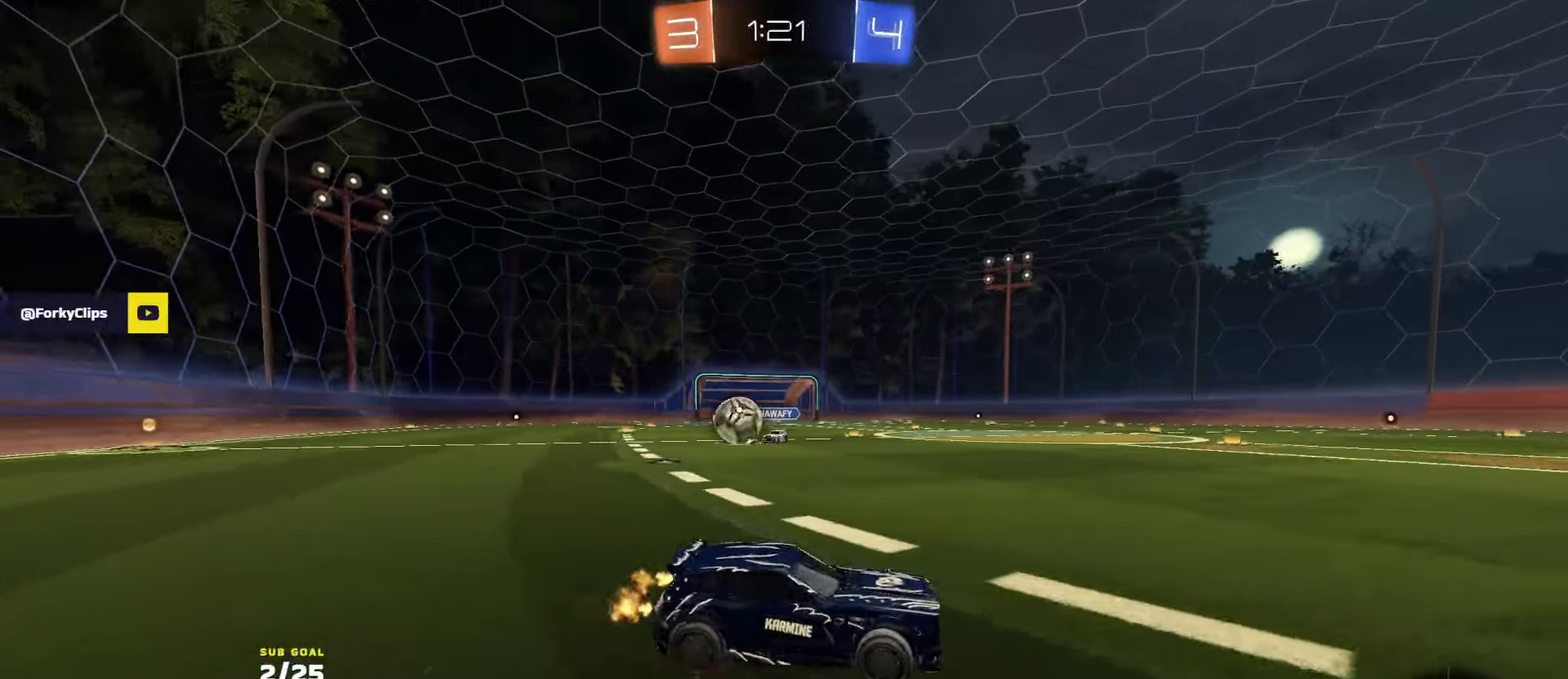
{"buttons": ["A", "R1", "R2", "L3"], "left_stick": "up-right", "right_stick": "center"}
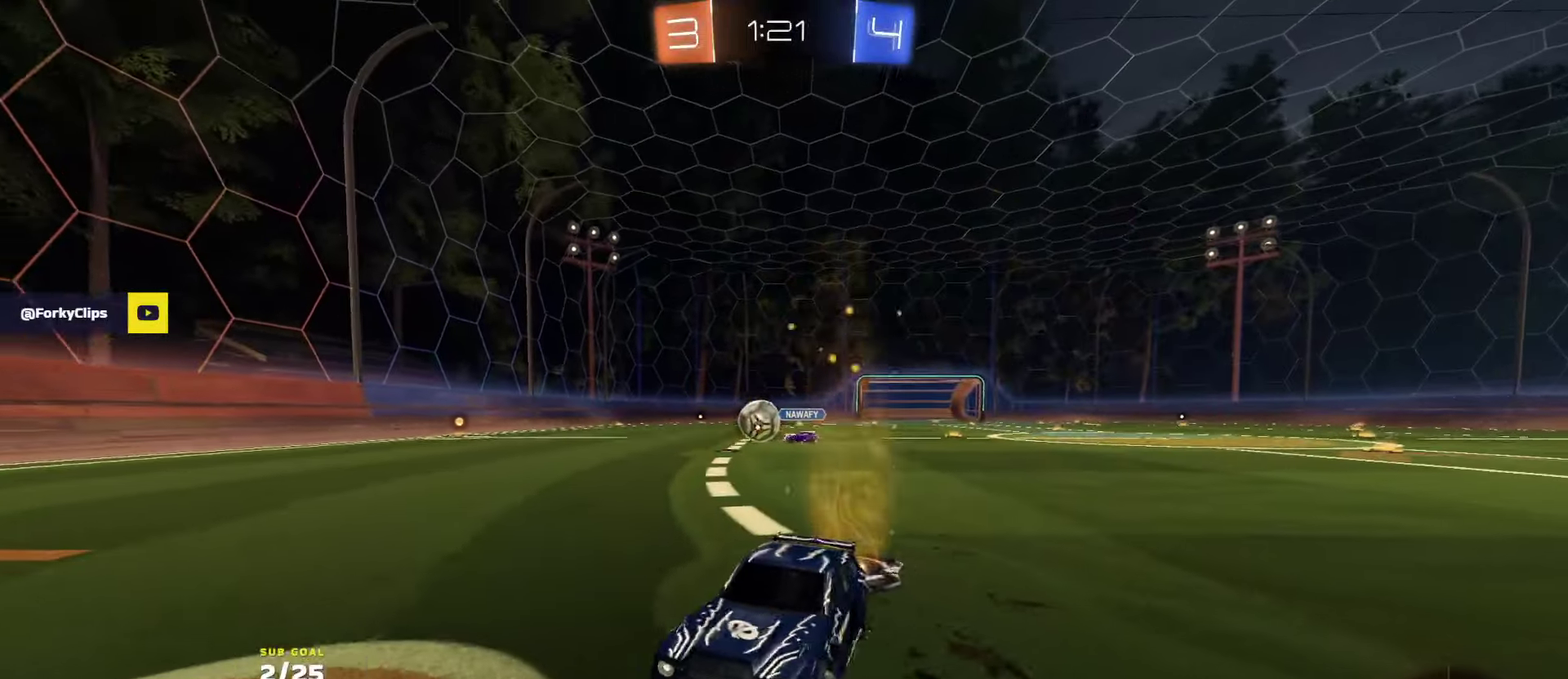
{"buttons": ["R1", "R2", "L3"], "left_stick": "down", "right_stick": "center", "events": [[50, "left_stick", "up"], [150, "left_stick", "down"], [200, "A", "up"], [234, "Y", "down"], [234, "left_stick", "down-left"], [334, "Y", "up"], [484, "left_stick", "down"]]}
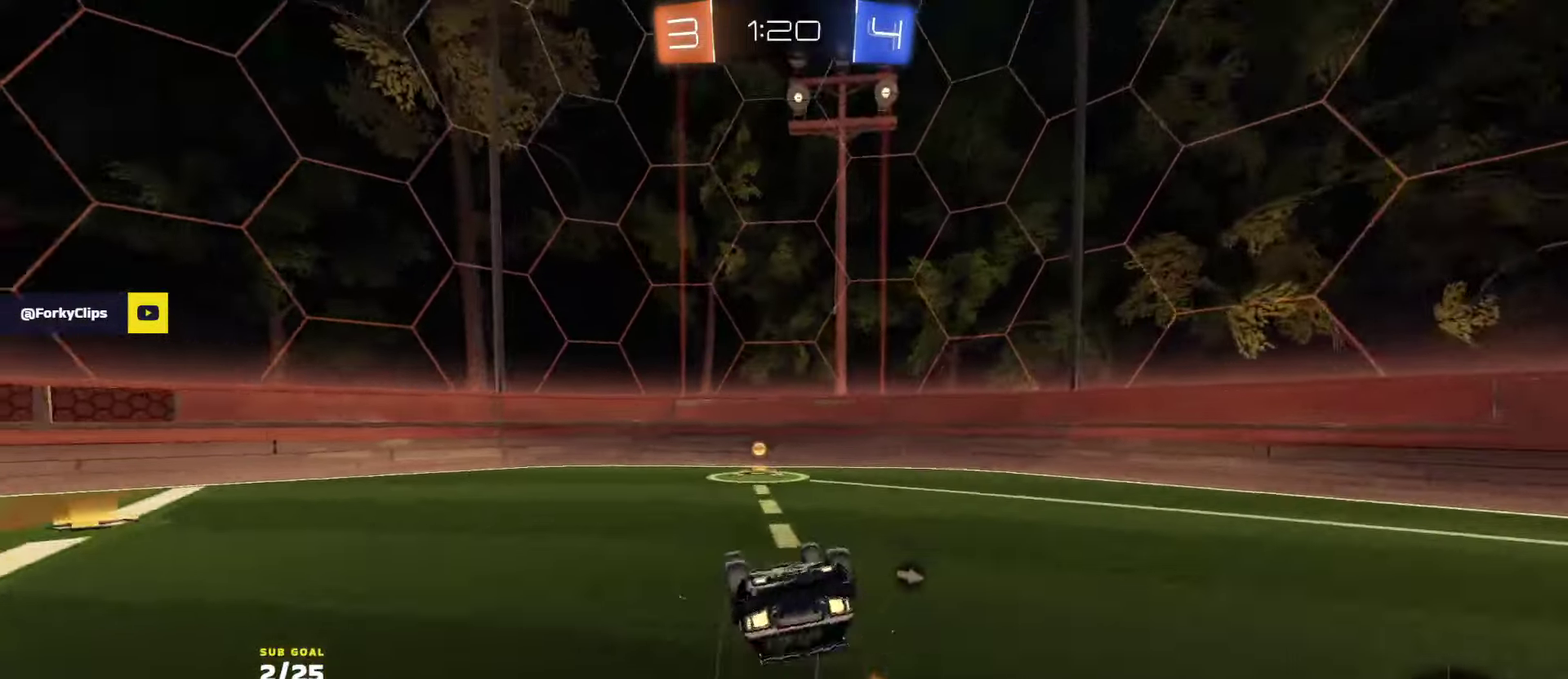
{"buttons": ["X", "R2"], "left_stick": "down-right", "right_stick": "center"}
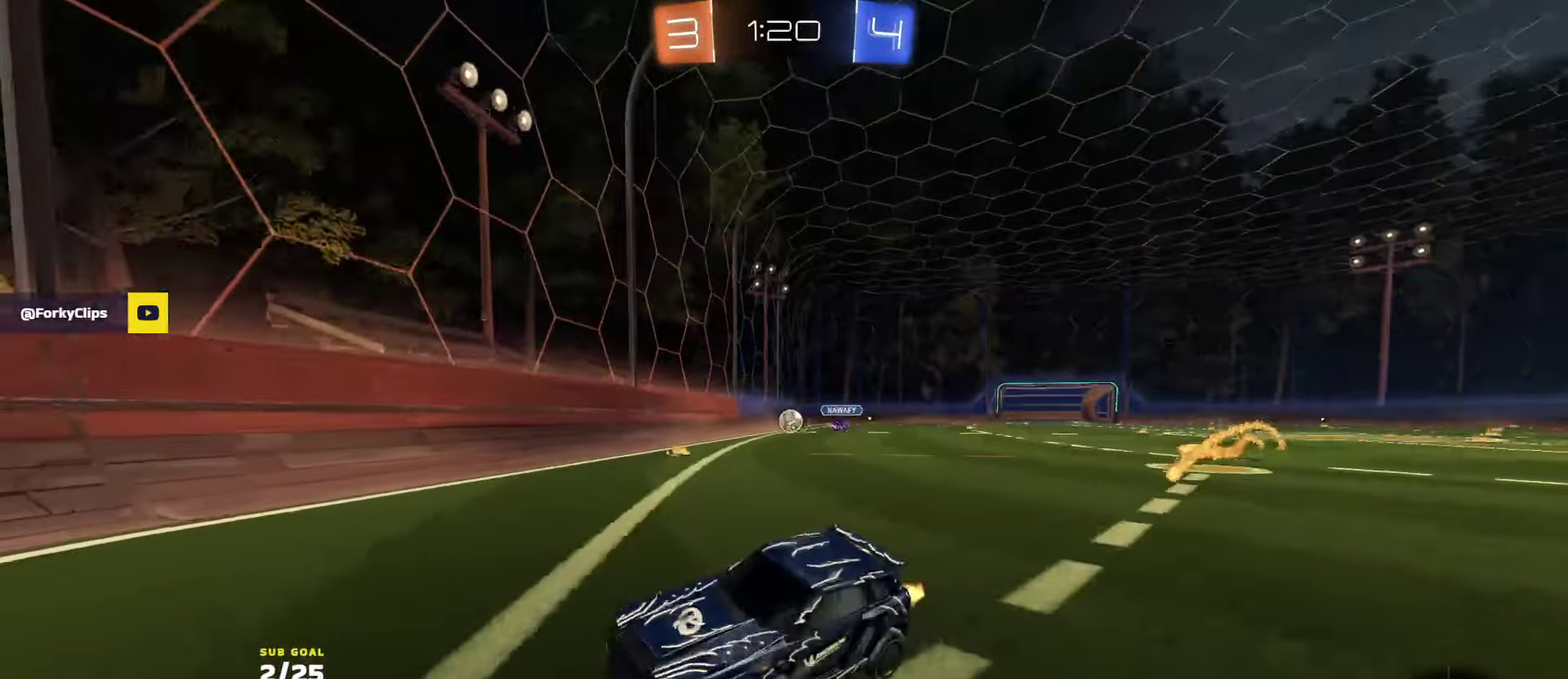
{"buttons": ["R2"], "left_stick": "down-right", "right_stick": "center", "events": [[34, "X", "up"], [167, "A", "down"], [167, "L1", "down"], [167, "R1", "down"], [200, "left_stick", "right"], [217, "A", "up"], [267, "A", "down"], [300, "L1", "up"], [350, "left_stick", "down"], [367, "R1", "up"], [384, "A", "up"], [467, "left_stick", "down-right"]]}
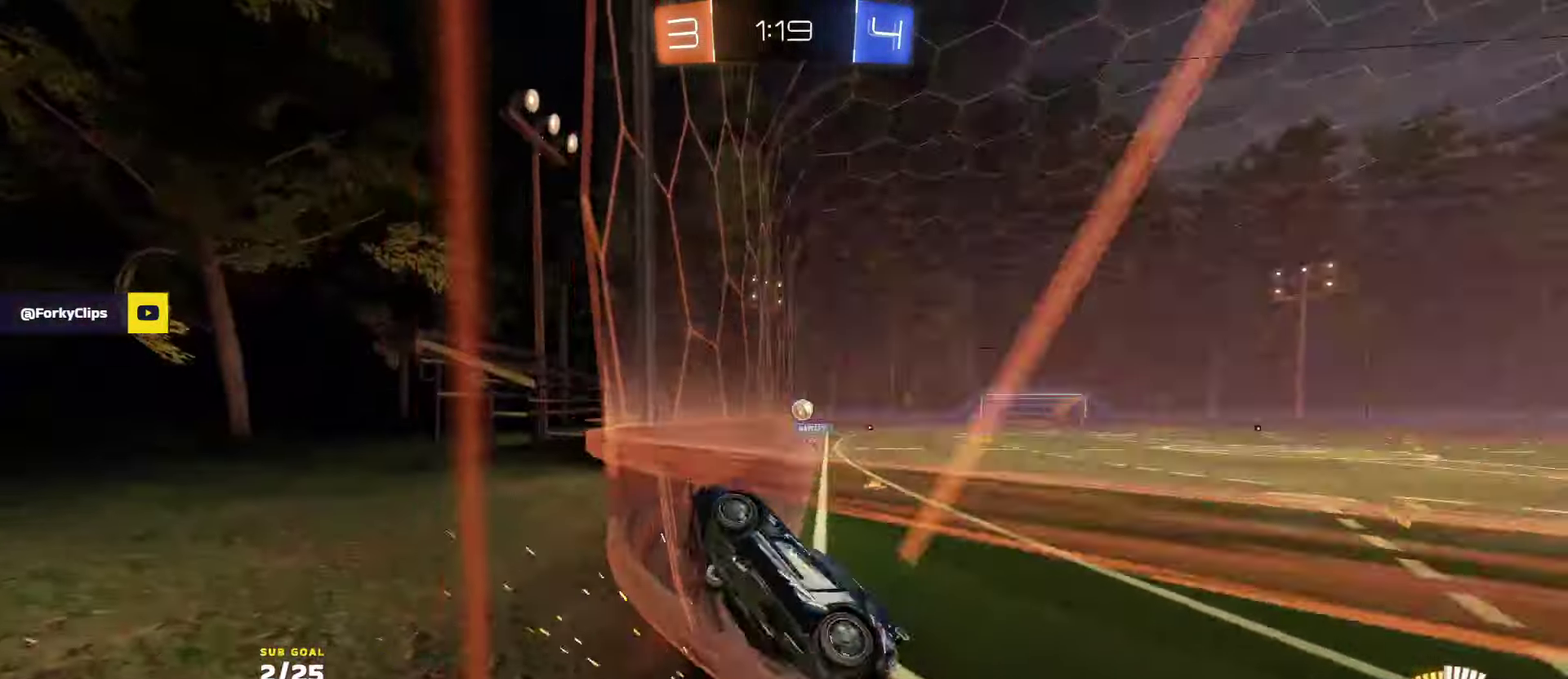
{"buttons": ["R2"], "left_stick": "center", "right_stick": "center", "events": [[34, "left_stick", "right"], [84, "R1", "down"], [117, "left_stick", "up-left"], [167, "A", "down"], [200, "R1", "up"], [267, "A", "up"], [267, "left_stick", "right"], [450, "left_stick", "center"]]}
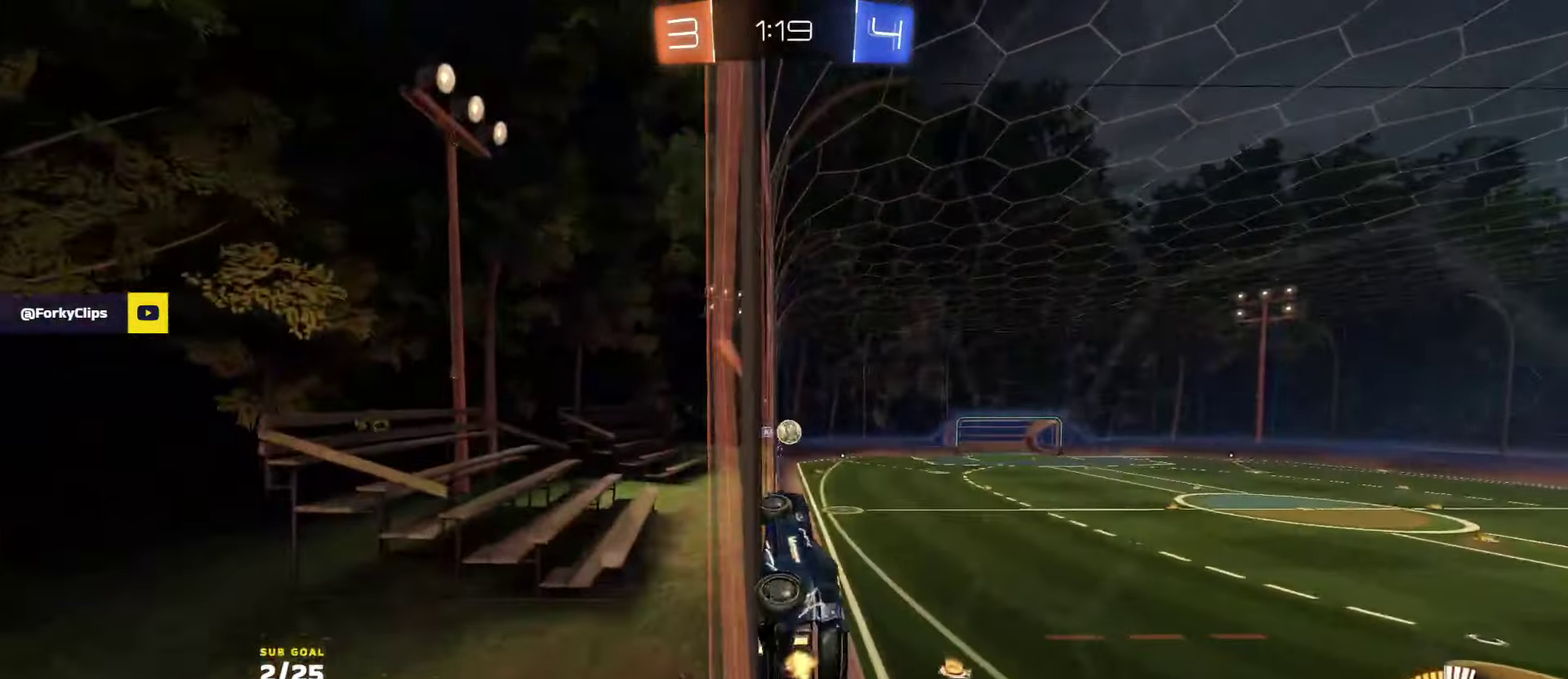
{"buttons": ["L2", "R2"], "left_stick": "right", "right_stick": "center", "events": [[200, "left_stick", "left"], [450, "left_stick", "right"], [484, "L2", "down"]]}
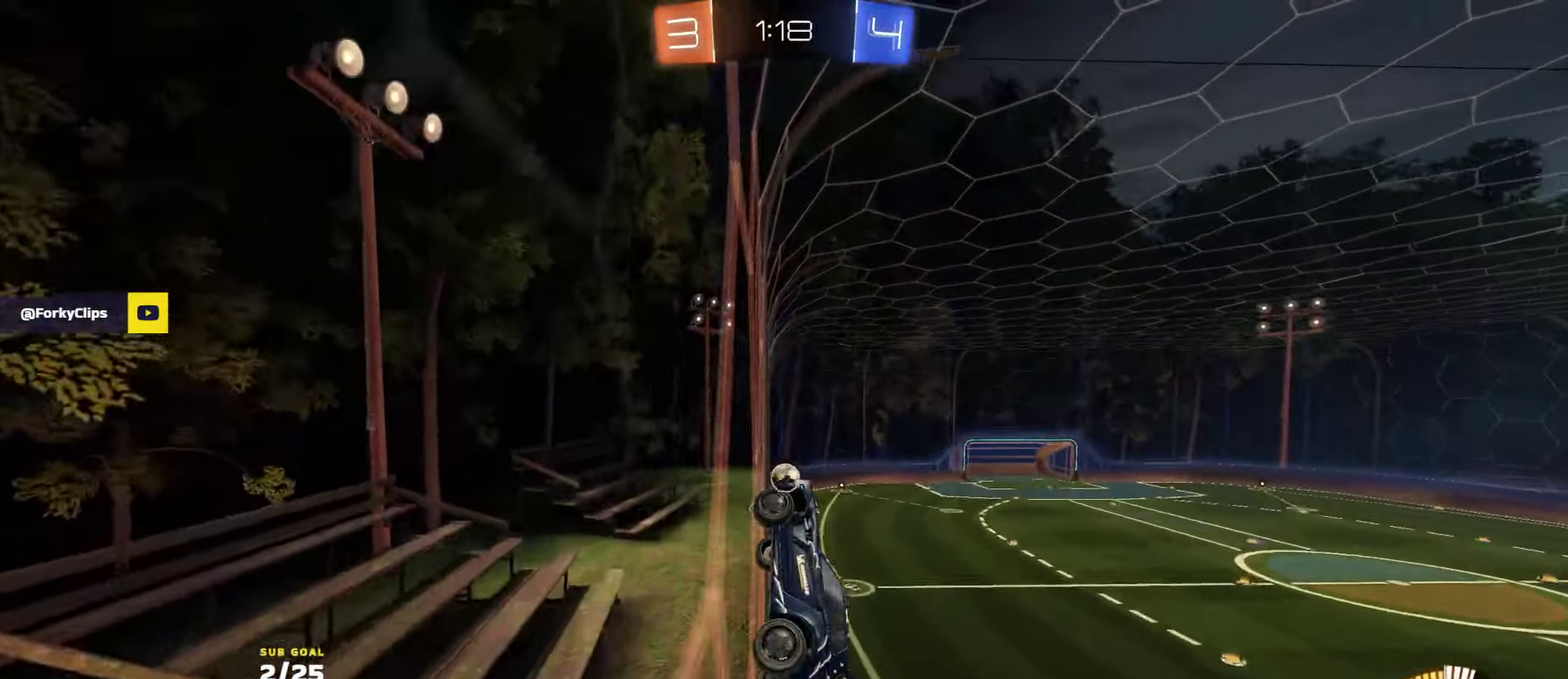
{"buttons": ["R2"], "left_stick": "right", "right_stick": "center"}
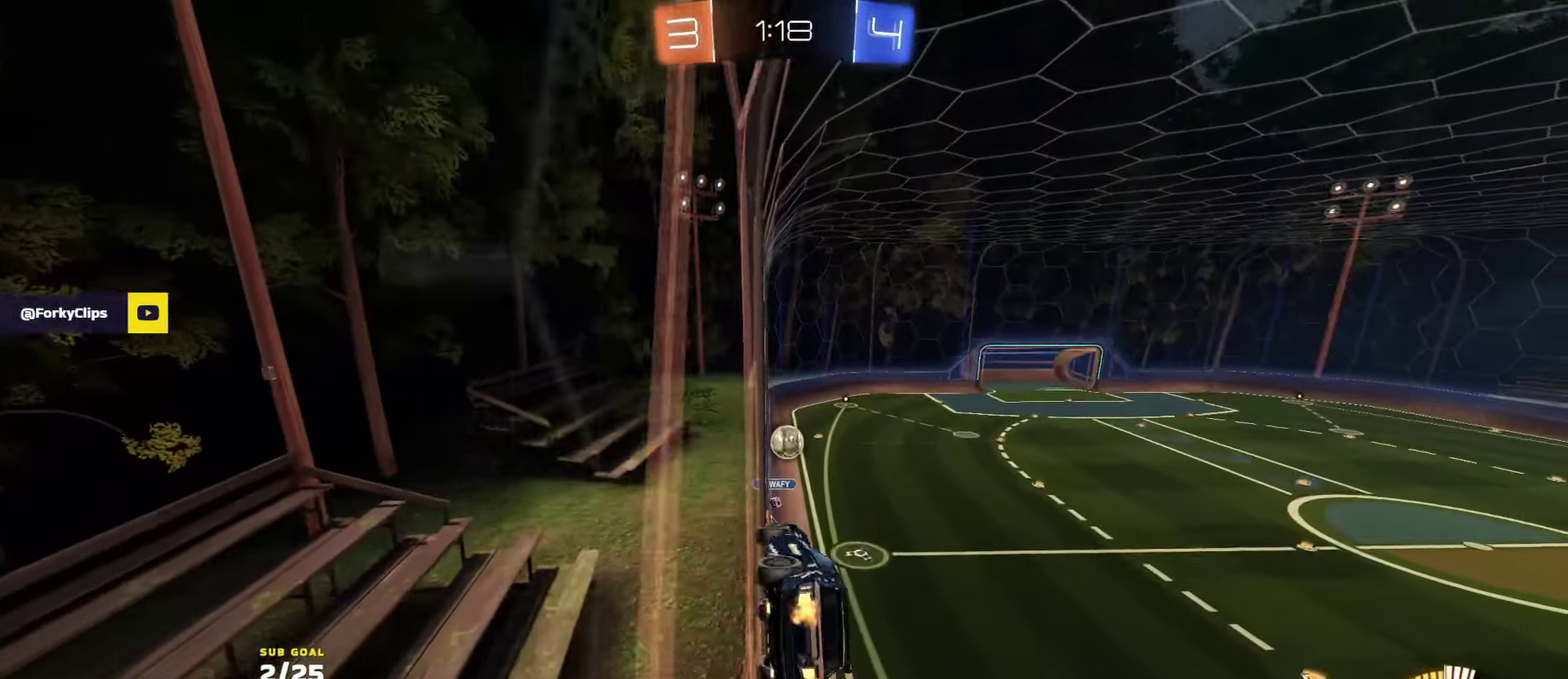
{"buttons": ["R2"], "left_stick": "right", "right_stick": "center", "events": [[67, "right_stick", "up"], [134, "left_stick", "center"], [300, "left_stick", "right"], [350, "left_stick", "center"], [417, "right_stick", "center"], [484, "left_stick", "right"]]}